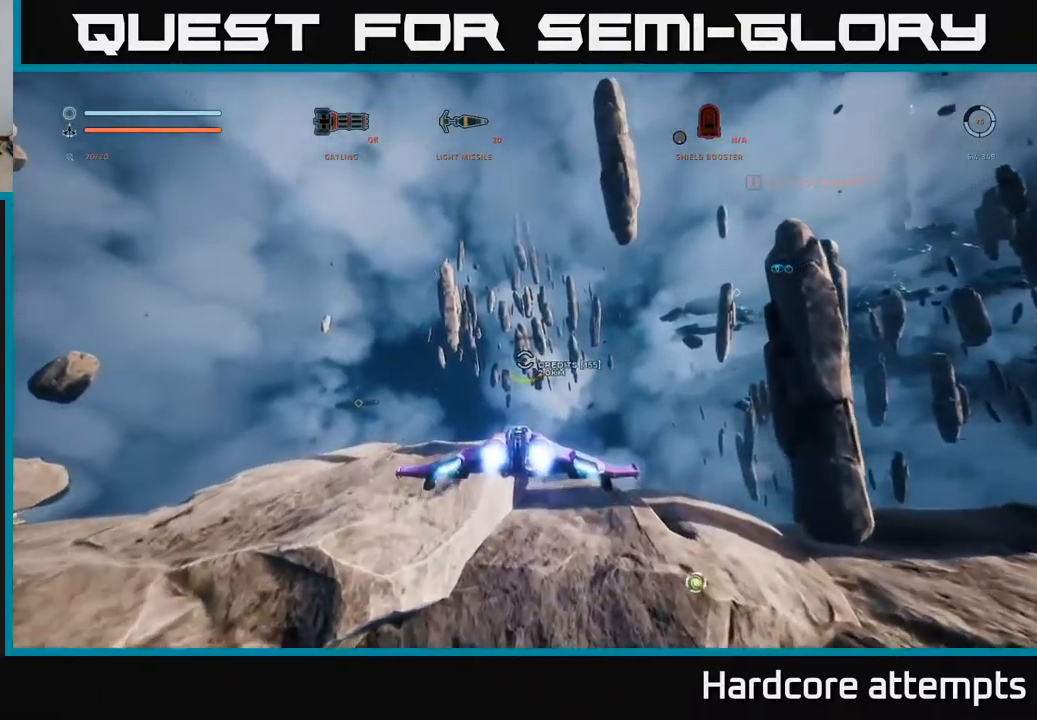
Gameplay with a controller (Xbox layout); each line is a JSON object with the inputs held at the frame after it. "events" lists button and stick changes between this image and that frame as [ms after this image, input, new state], when the widget could be followed in between.
{"buttons": ["L1"], "left_stick": "up", "right_stick": "center", "events": []}
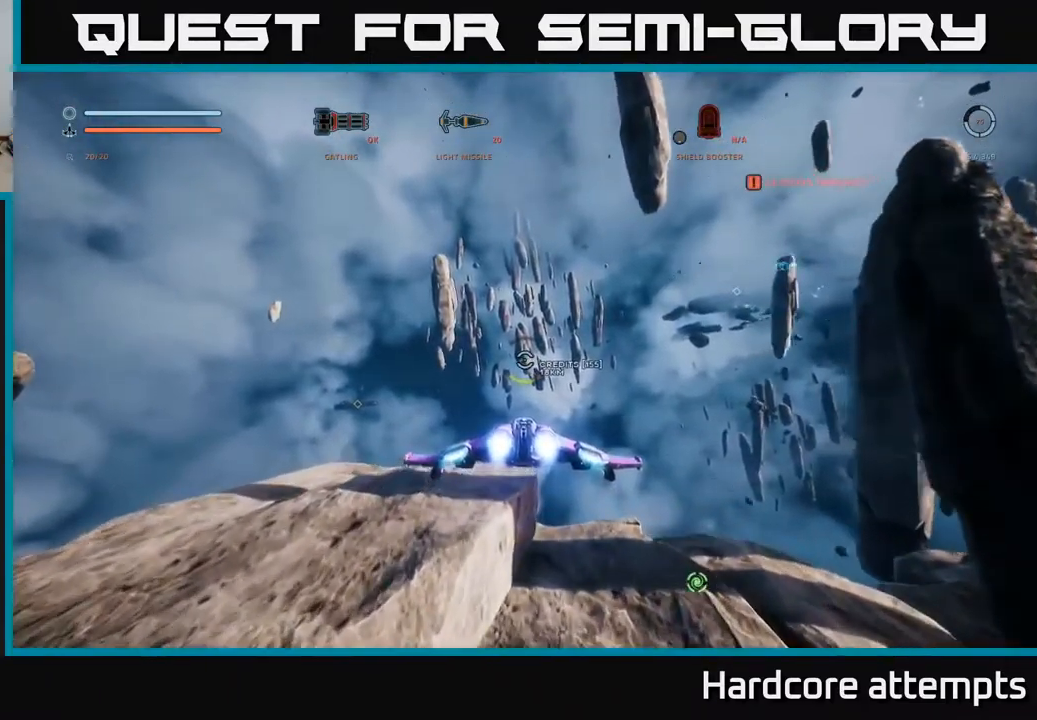
{"buttons": ["L1"], "left_stick": "up", "right_stick": "center", "events": []}
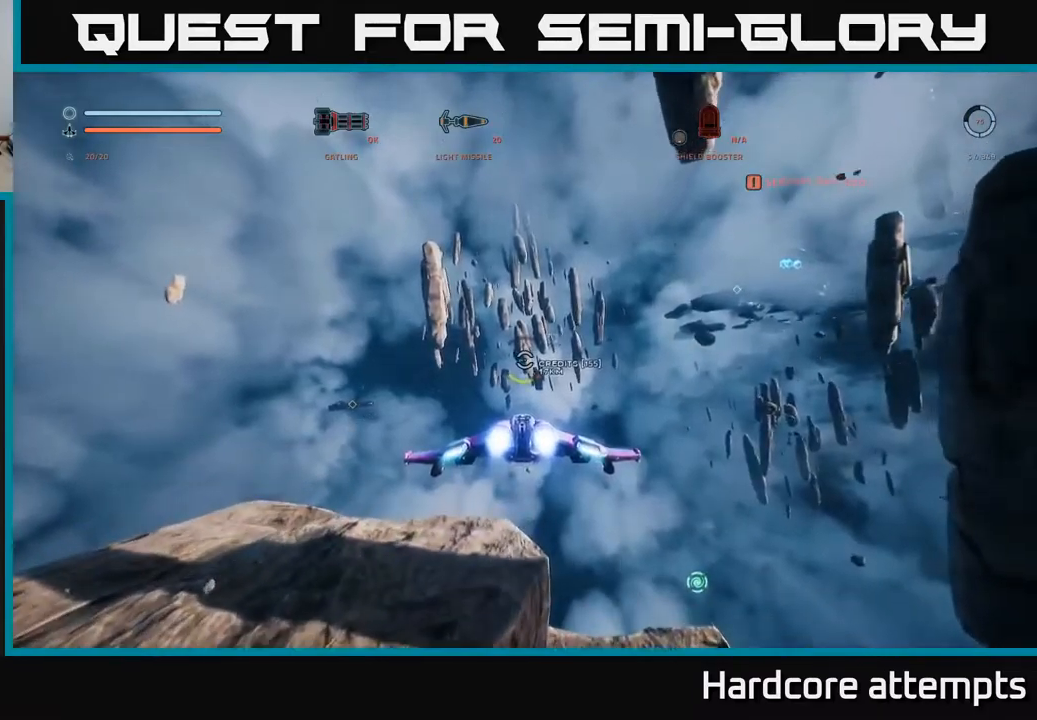
{"buttons": ["L1"], "left_stick": "up", "right_stick": "center", "events": []}
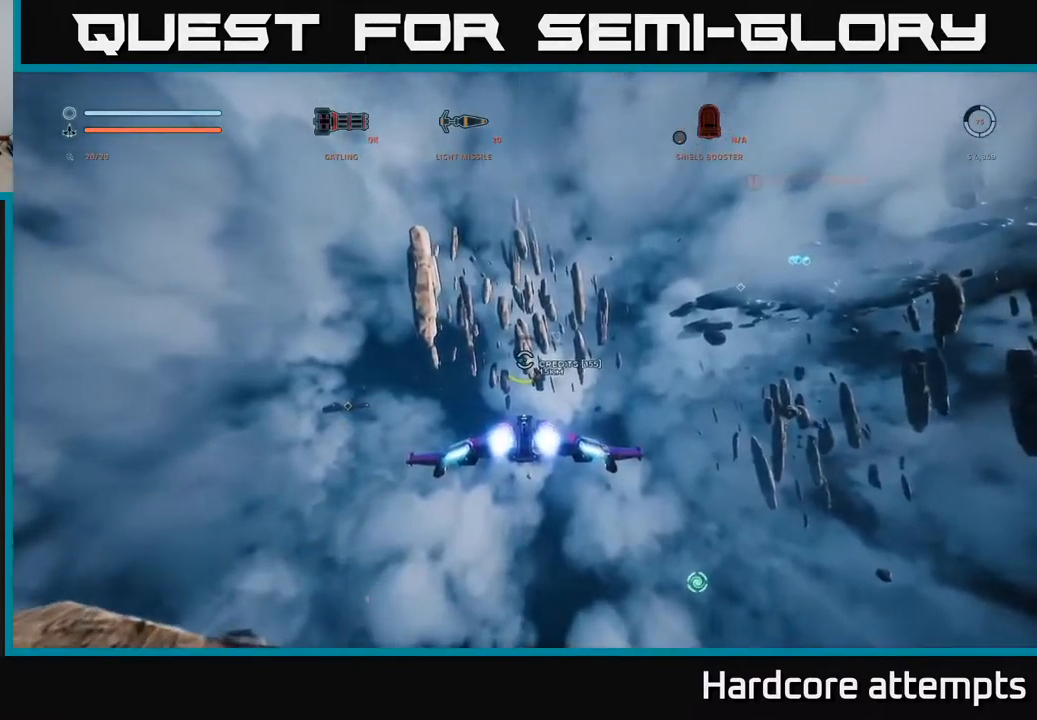
{"buttons": ["L1"], "left_stick": "up", "right_stick": "up-right", "events": [[284, "right_stick", "up-right"]]}
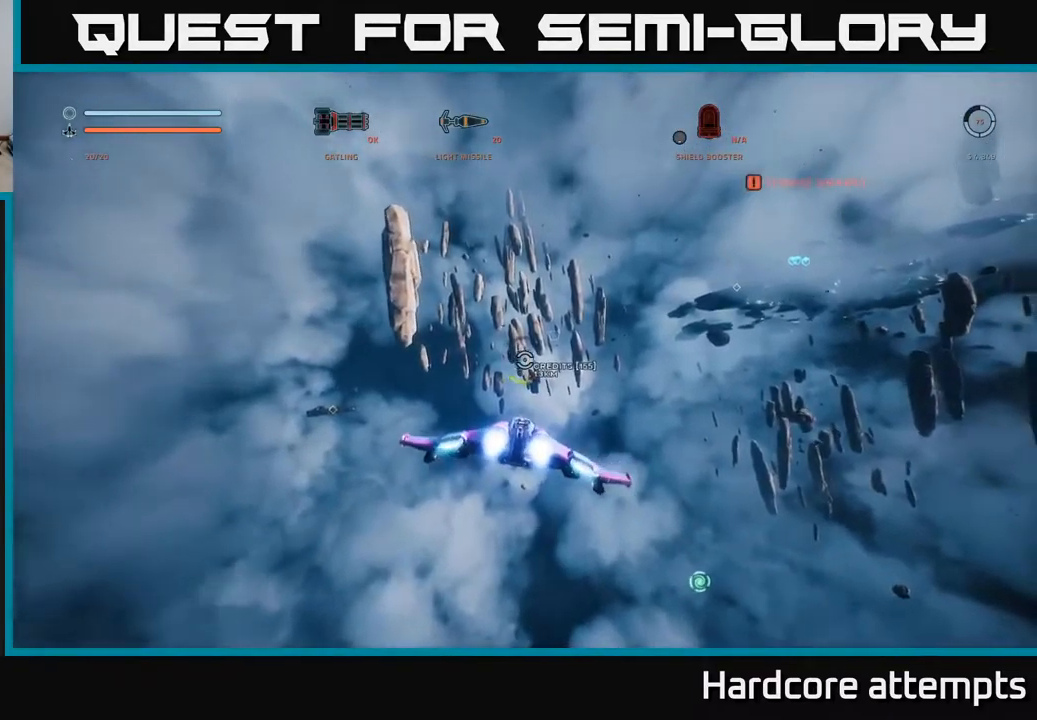
{"buttons": [], "left_stick": "up-left", "right_stick": "center", "events": [[117, "L1", "up"], [250, "left_stick", "up-left"], [284, "right_stick", "center"]]}
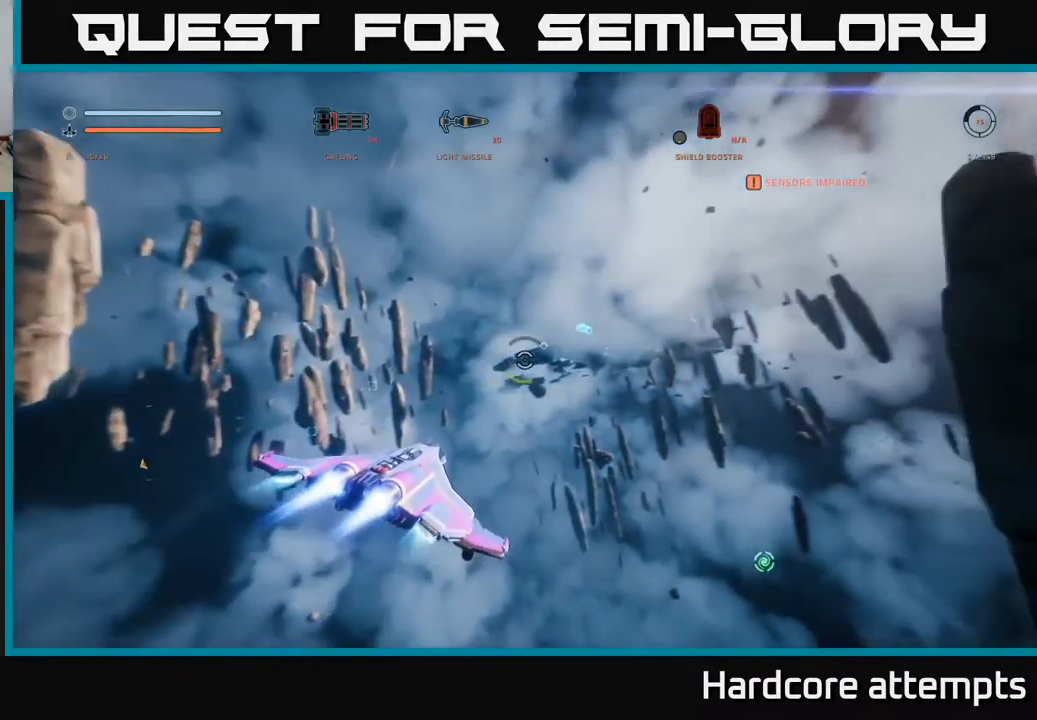
{"buttons": [], "left_stick": "up-left", "right_stick": "up-left", "events": [[84, "right_stick", "up-right"], [267, "right_stick", "center"], [467, "right_stick", "up-left"]]}
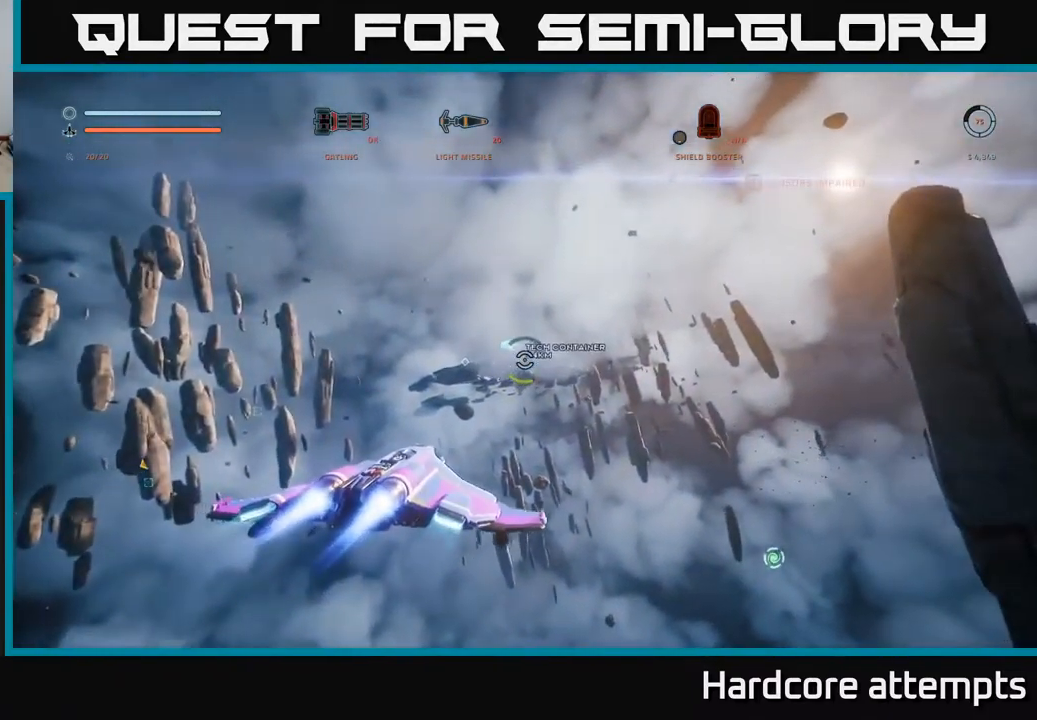
{"buttons": [], "left_stick": "up-left", "right_stick": "center", "events": [[117, "right_stick", "center"]]}
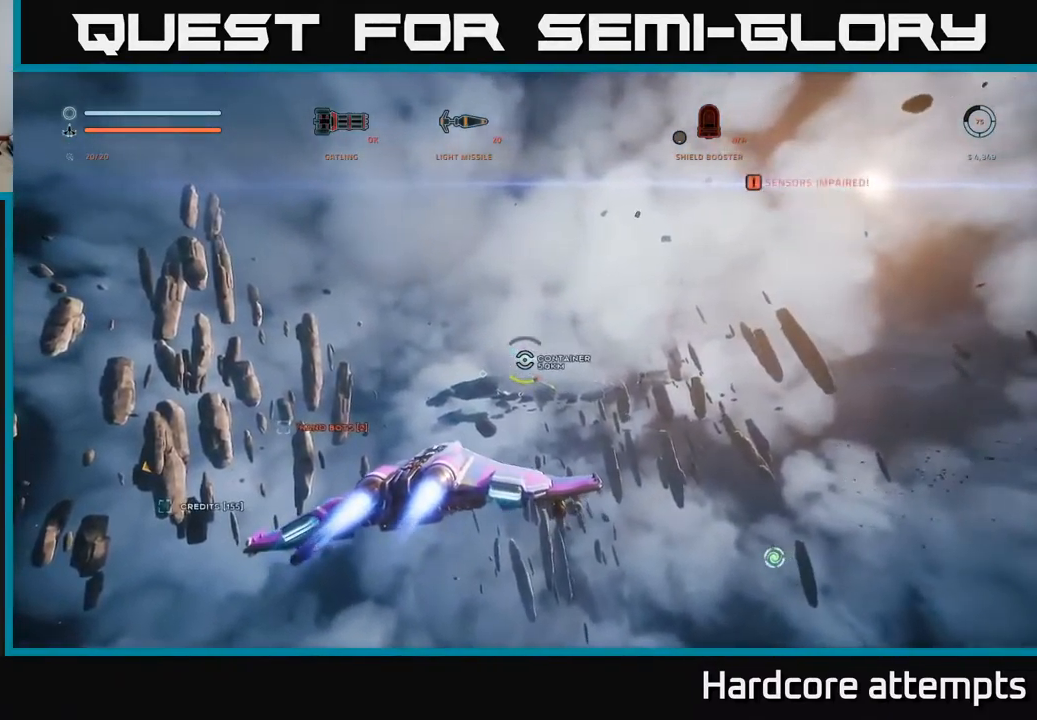
{"buttons": [], "left_stick": "up-left", "right_stick": "down-left", "events": [[67, "left_stick", "left"], [134, "right_stick", "left"], [450, "left_stick", "up-left"], [467, "right_stick", "down-left"]]}
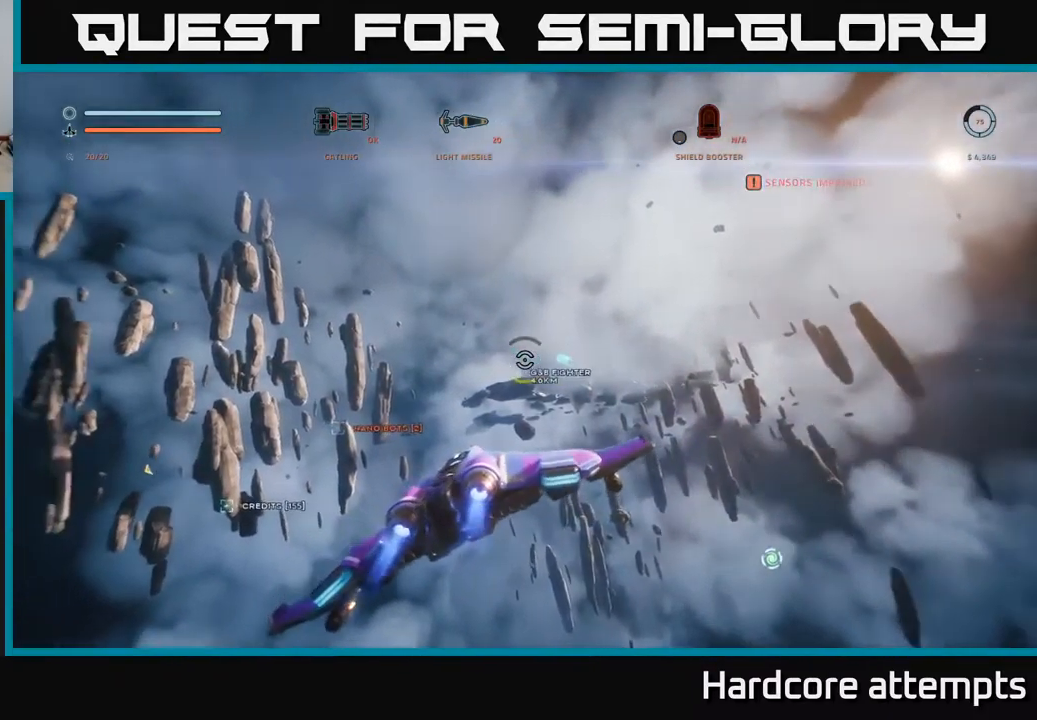
{"buttons": ["L1"], "left_stick": "up-right", "right_stick": "down", "events": [[17, "X", "down"], [50, "left_stick", "up"], [84, "L1", "down"], [150, "X", "up"], [317, "right_stick", "center"], [417, "left_stick", "up-right"], [417, "right_stick", "down"]]}
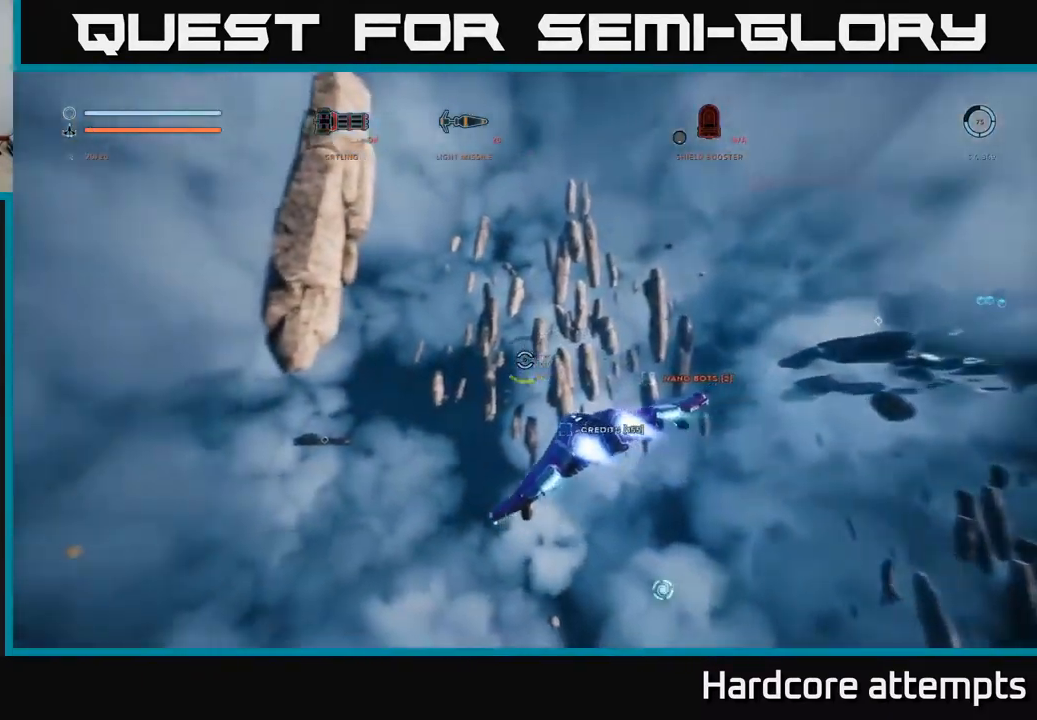
{"buttons": ["L1"], "left_stick": "up-right", "right_stick": "center", "events": [[134, "right_stick", "center"]]}
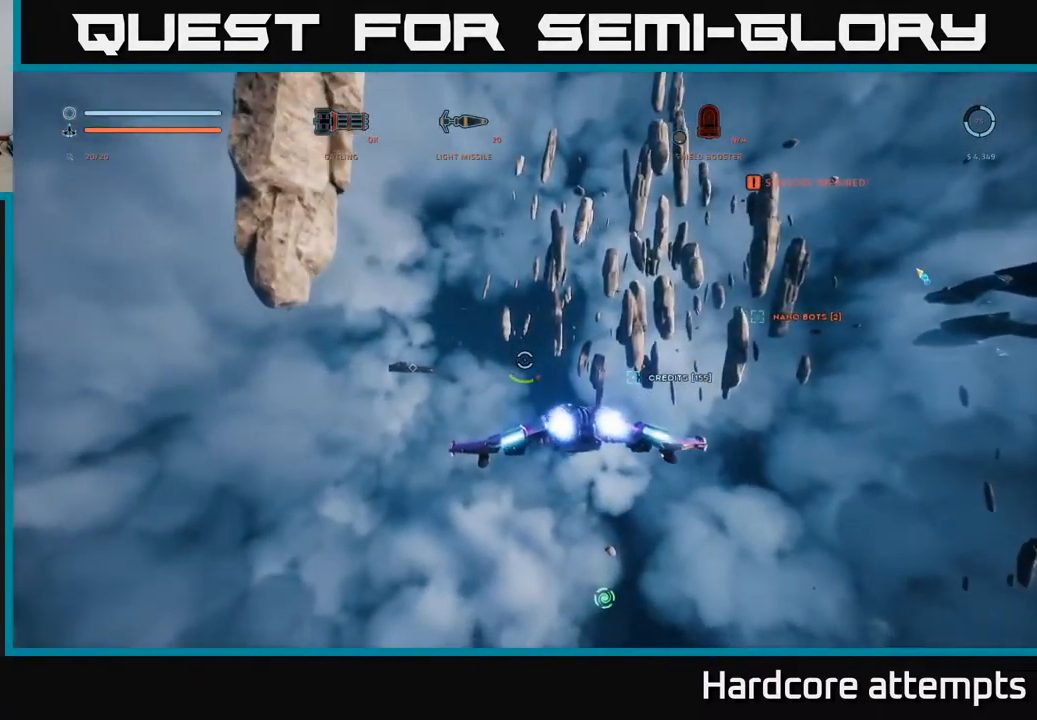
{"buttons": ["L1"], "left_stick": "up-right", "right_stick": "center", "events": []}
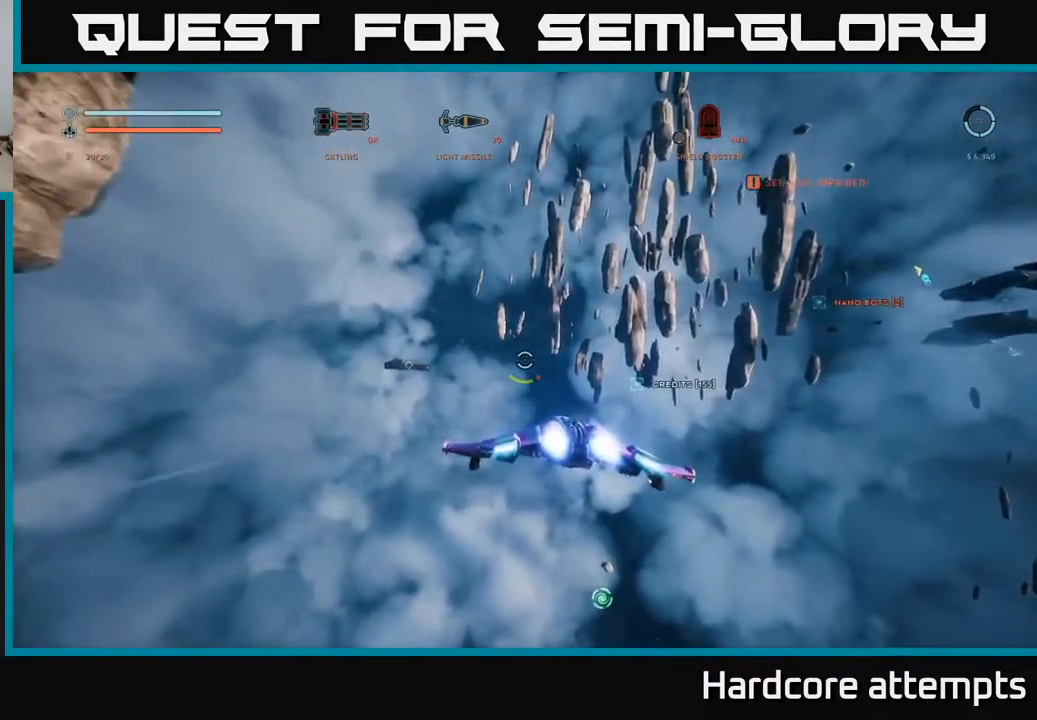
{"buttons": ["L1"], "left_stick": "up-right", "right_stick": "center", "events": [[117, "right_stick", "down"], [284, "right_stick", "center"]]}
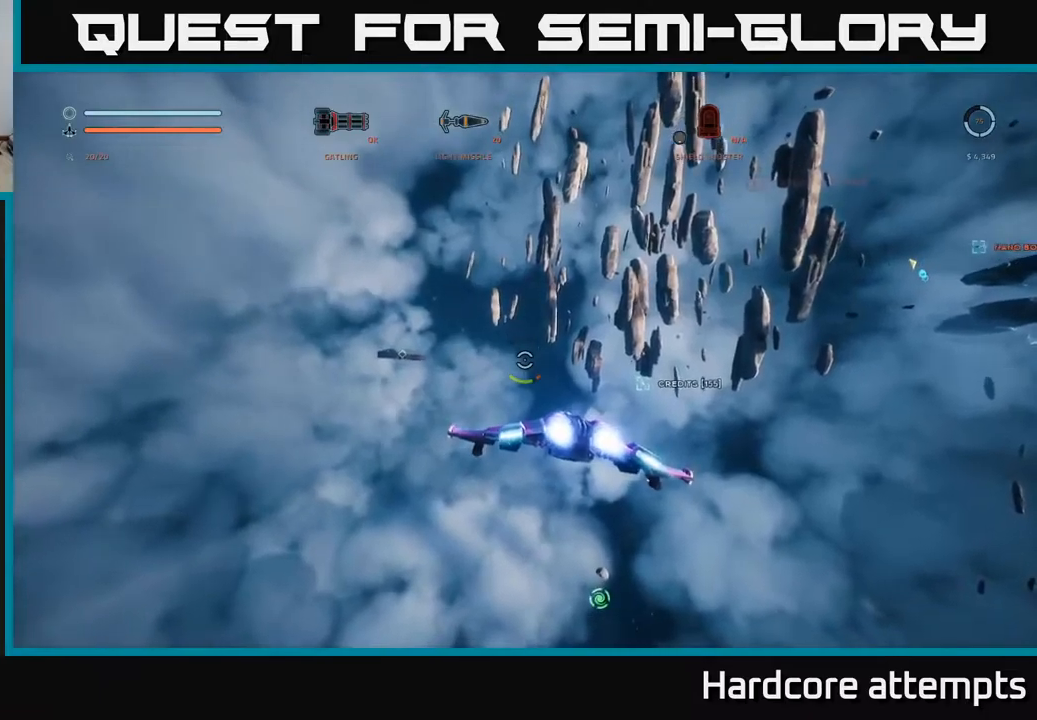
{"buttons": ["L1"], "left_stick": "up-right", "right_stick": "center", "events": [[283, "X", "down"], [483, "X", "up"]]}
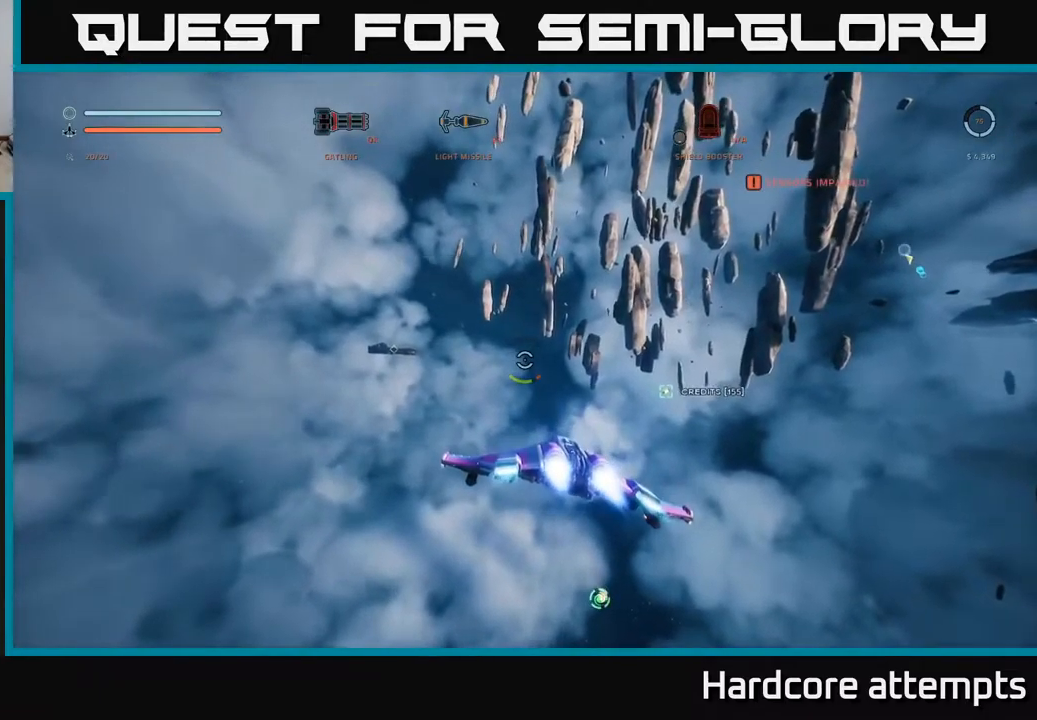
{"buttons": [], "left_stick": "up-right", "right_stick": "left", "events": [[33, "right_stick", "down-right"], [366, "right_stick", "center"], [416, "L1", "up"], [466, "right_stick", "left"]]}
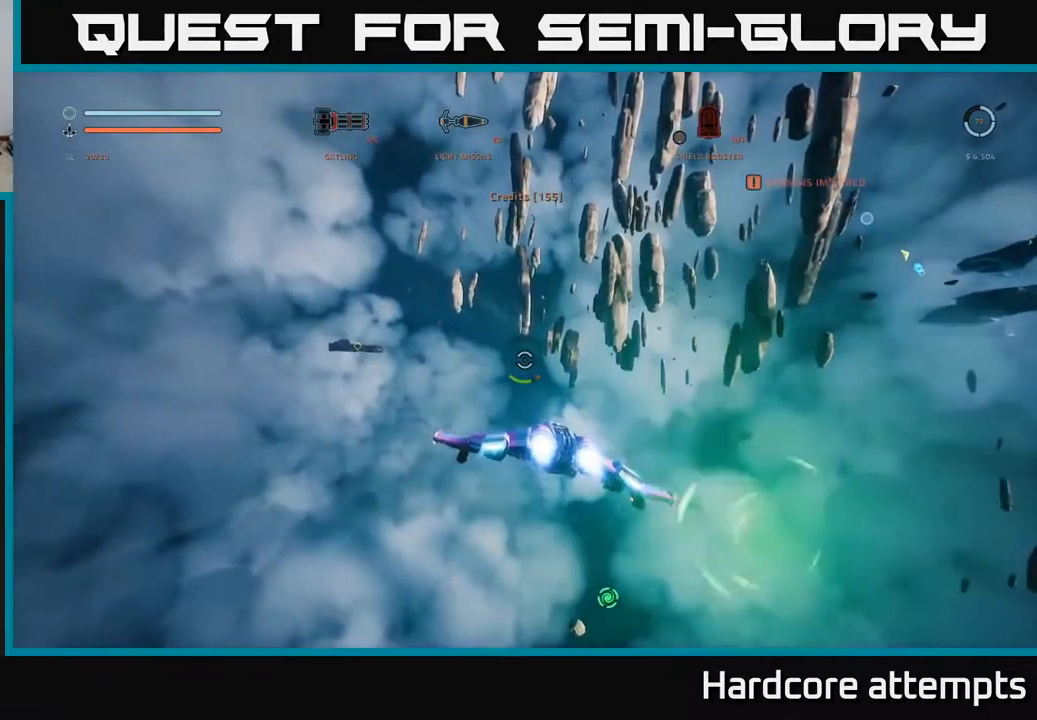
{"buttons": ["L1"], "left_stick": "up", "right_stick": "center", "events": [[16, "left_stick", "up"], [150, "left_stick", "up-left"], [333, "left_stick", "up"], [333, "right_stick", "center"], [350, "L1", "down"]]}
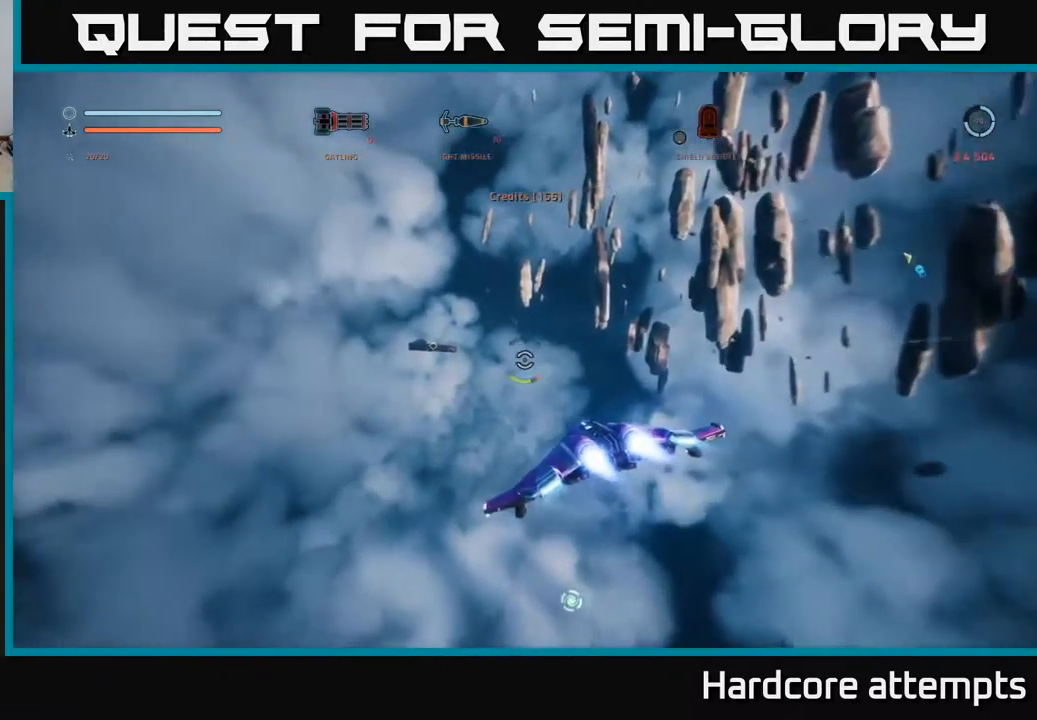
{"buttons": ["L1"], "left_stick": "up", "right_stick": "center", "events": [[200, "right_stick", "up-left"], [300, "right_stick", "center"]]}
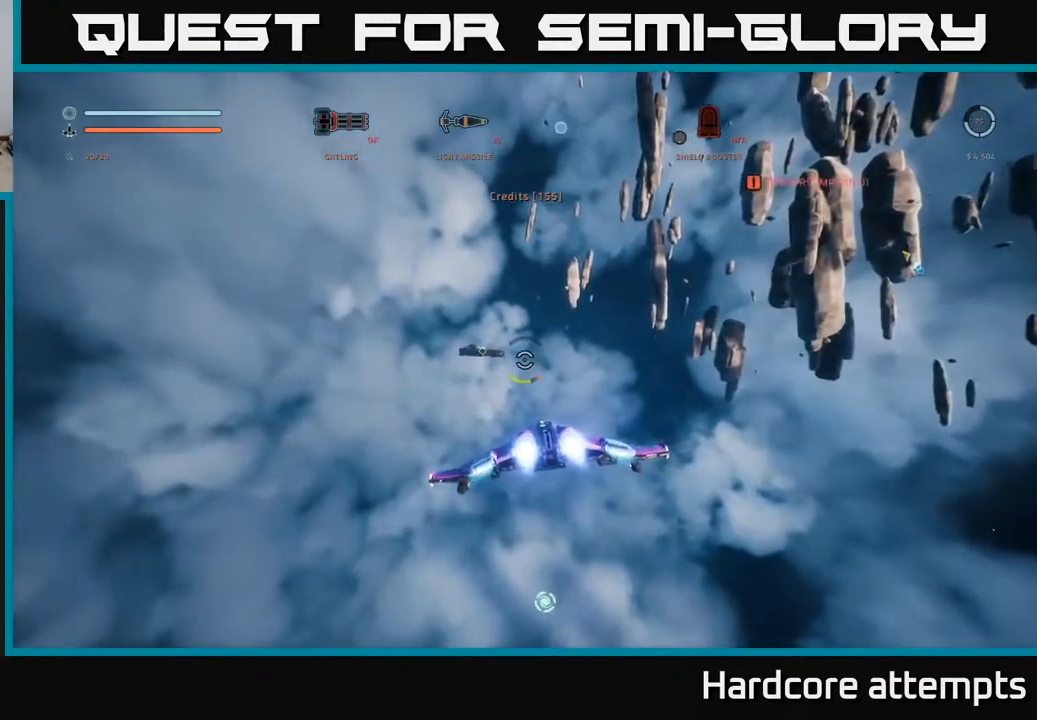
{"buttons": ["L1"], "left_stick": "up", "right_stick": "center", "events": [[83, "right_stick", "left"], [266, "right_stick", "center"]]}
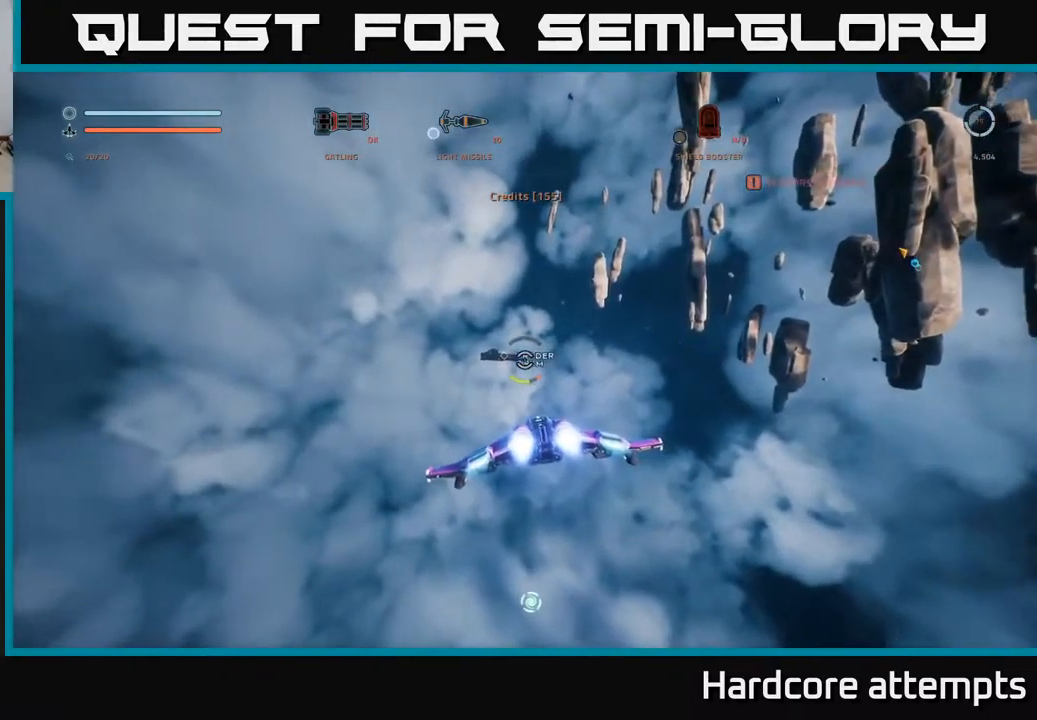
{"buttons": ["L1"], "left_stick": "up", "right_stick": "center", "events": [[116, "right_stick", "left"], [166, "right_stick", "up-left"], [266, "right_stick", "center"]]}
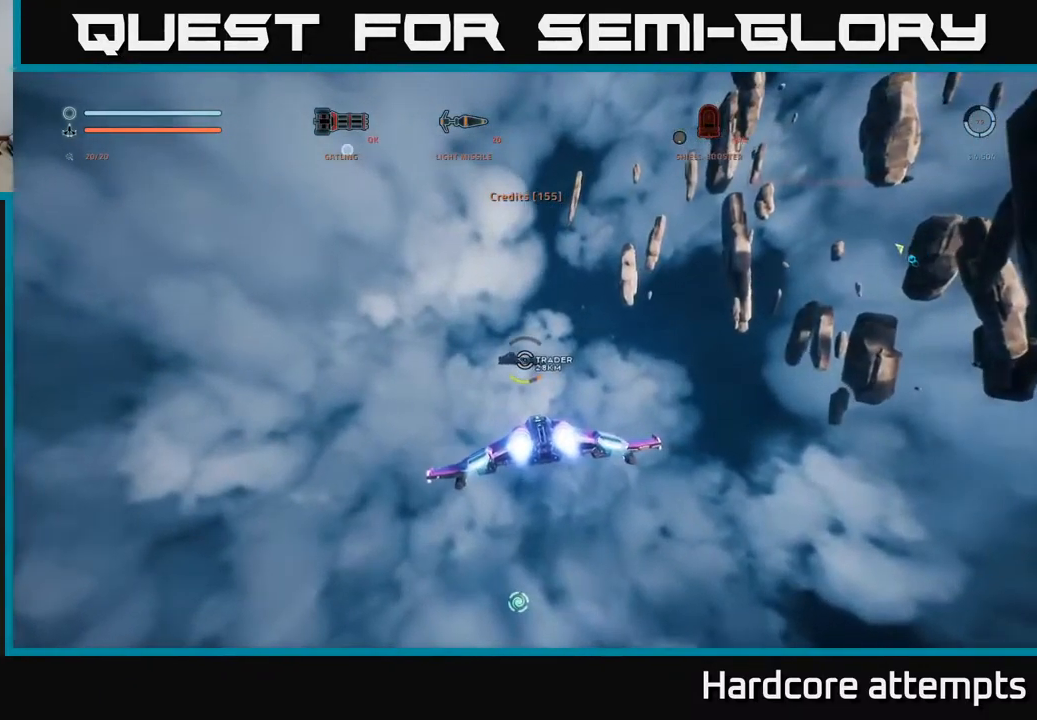
{"buttons": ["L1"], "left_stick": "up", "right_stick": "center", "events": [[100, "R1", "down"], [200, "R1", "up"]]}
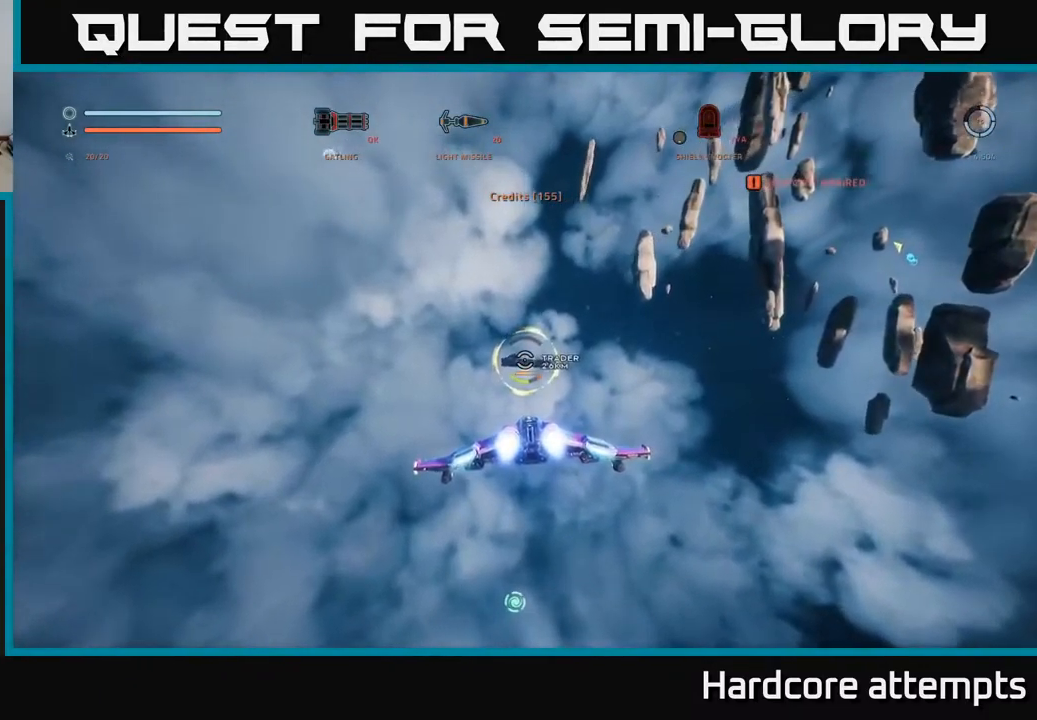
{"buttons": ["L1"], "left_stick": "up", "right_stick": "center", "events": []}
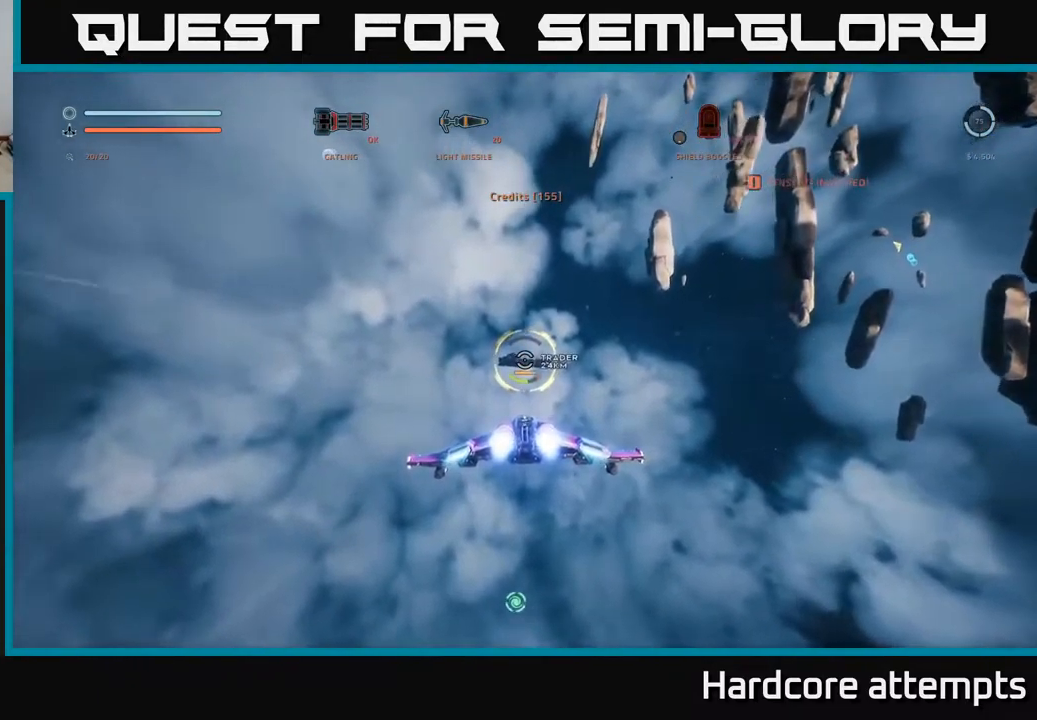
{"buttons": ["B", "L1"], "left_stick": "up", "right_stick": "center", "events": [[466, "B", "down"]]}
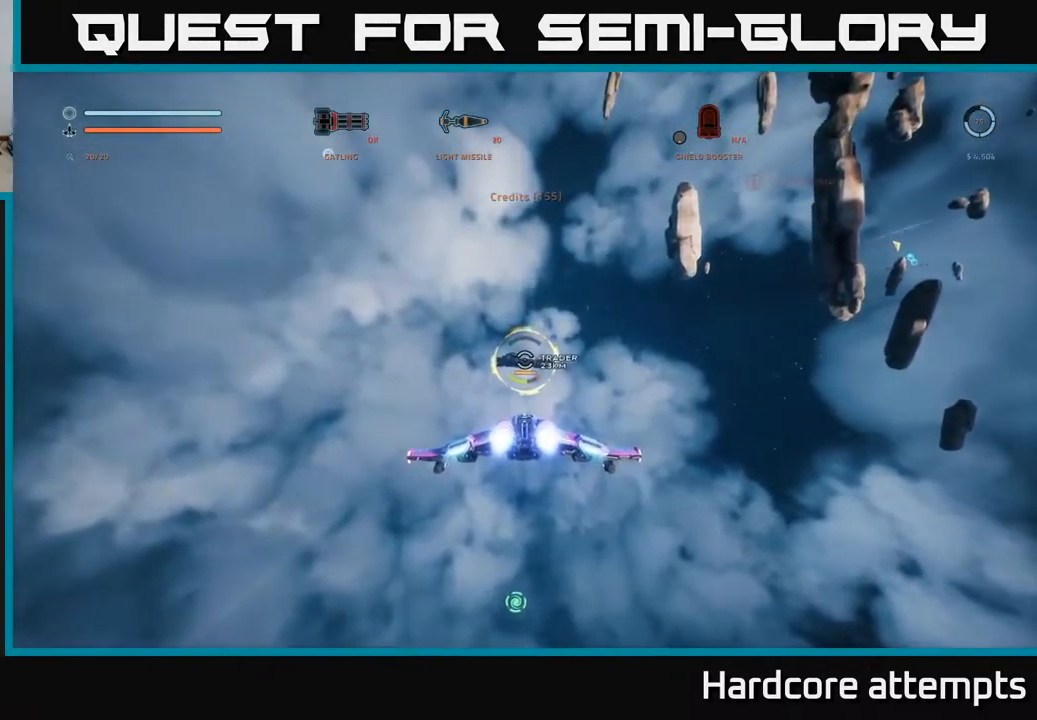
{"buttons": ["L1"], "left_stick": "up", "right_stick": "center", "events": [[33, "B", "up"]]}
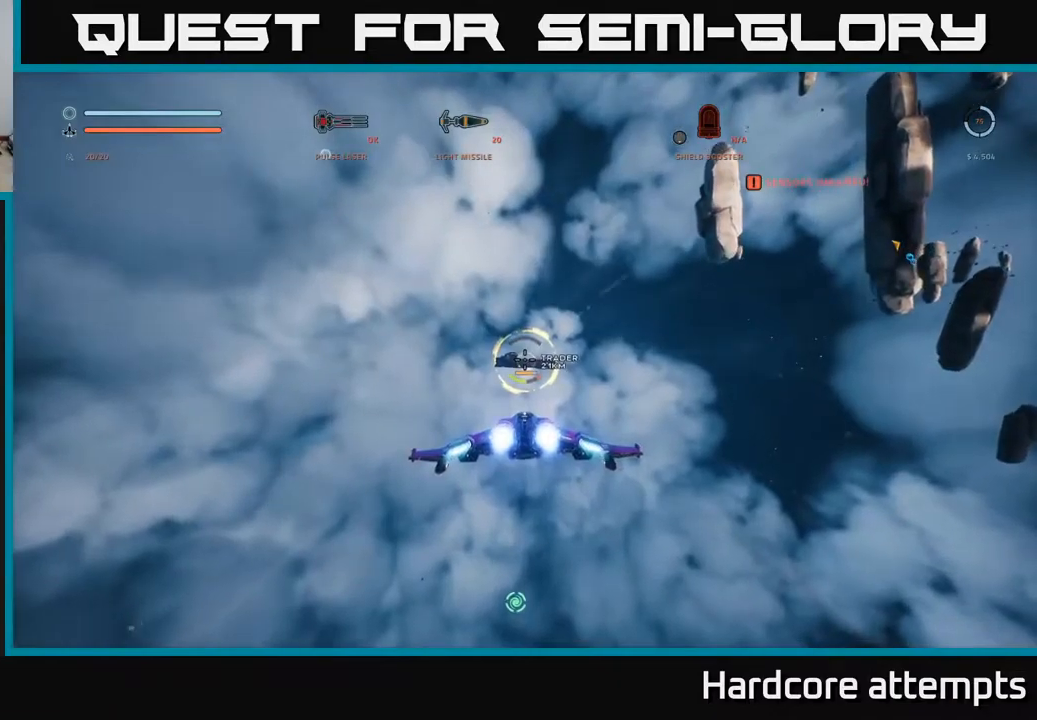
{"buttons": ["L1"], "left_stick": "up", "right_stick": "center", "events": []}
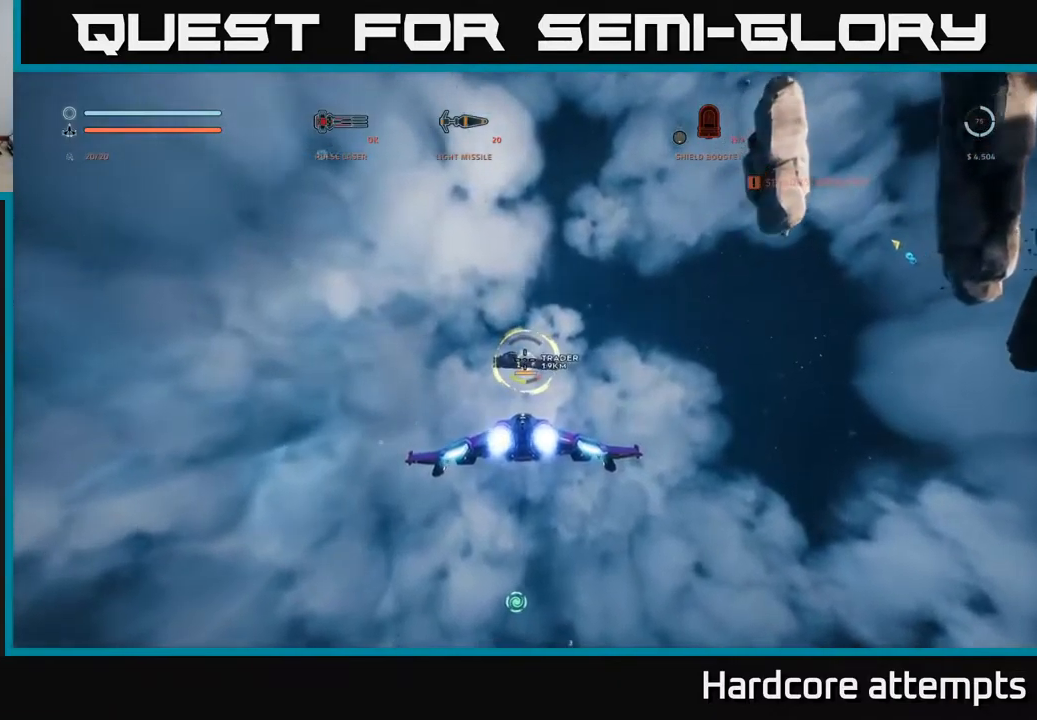
{"buttons": ["L1"], "left_stick": "up", "right_stick": "center", "events": []}
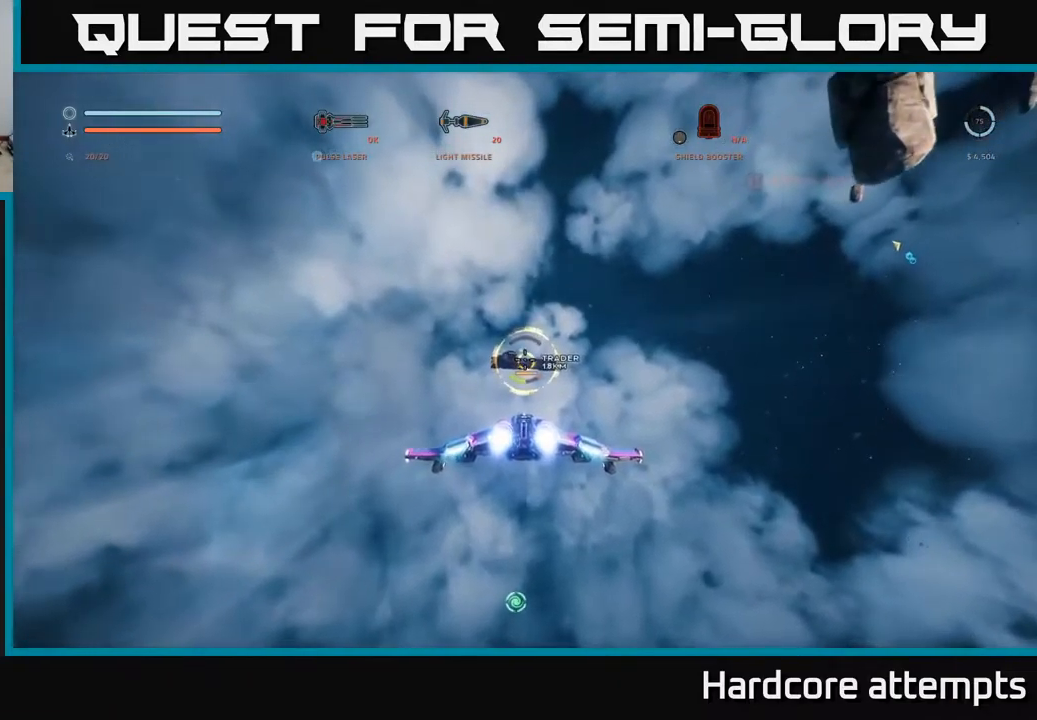
{"buttons": ["L1"], "left_stick": "up", "right_stick": "center", "events": [[417, "B", "down"], [467, "B", "up"]]}
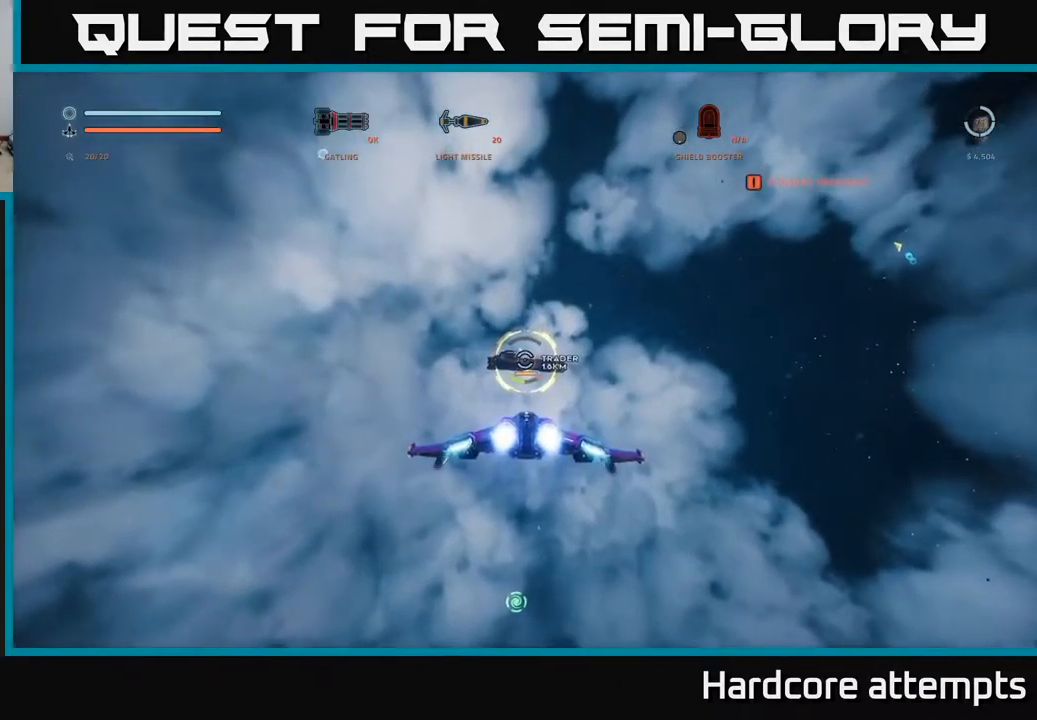
{"buttons": ["L1"], "left_stick": "up", "right_stick": "center", "events": []}
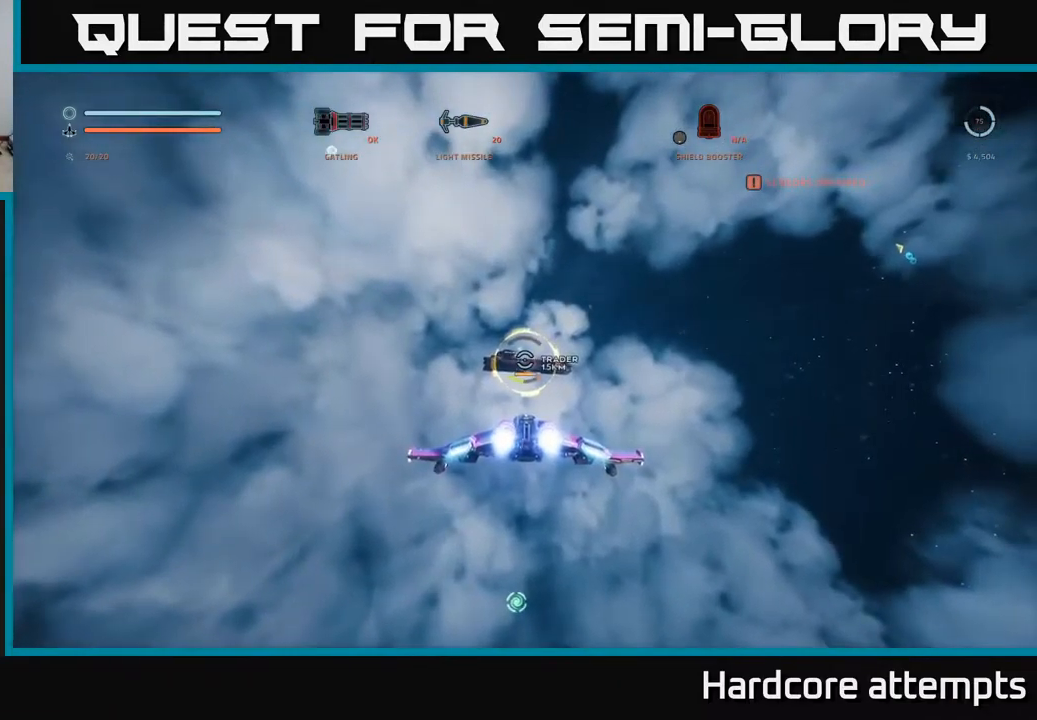
{"buttons": ["L1"], "left_stick": "up", "right_stick": "center", "events": [[367, "B", "down"], [450, "B", "up"]]}
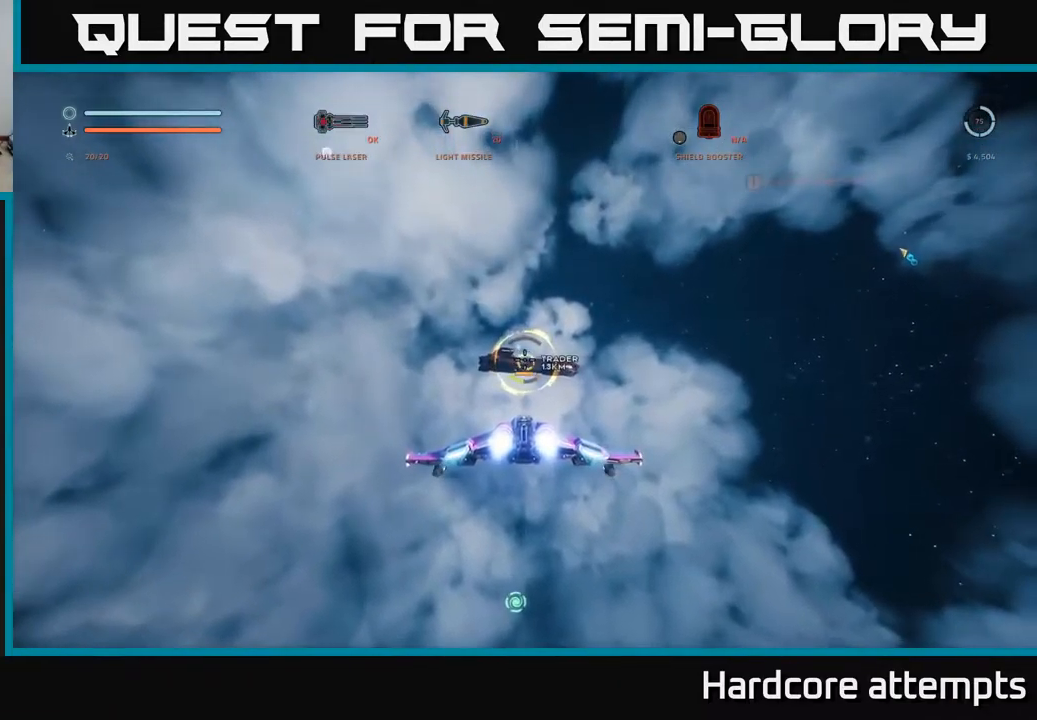
{"buttons": ["L1"], "left_stick": "up", "right_stick": "center", "events": []}
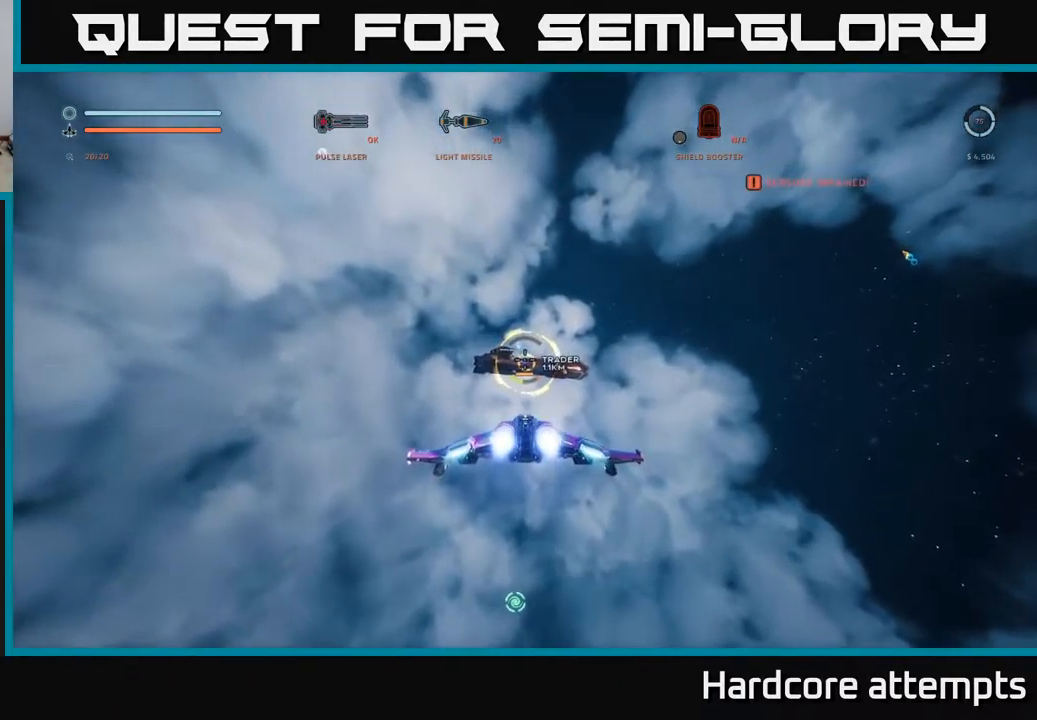
{"buttons": ["L1"], "left_stick": "up", "right_stick": "center", "events": []}
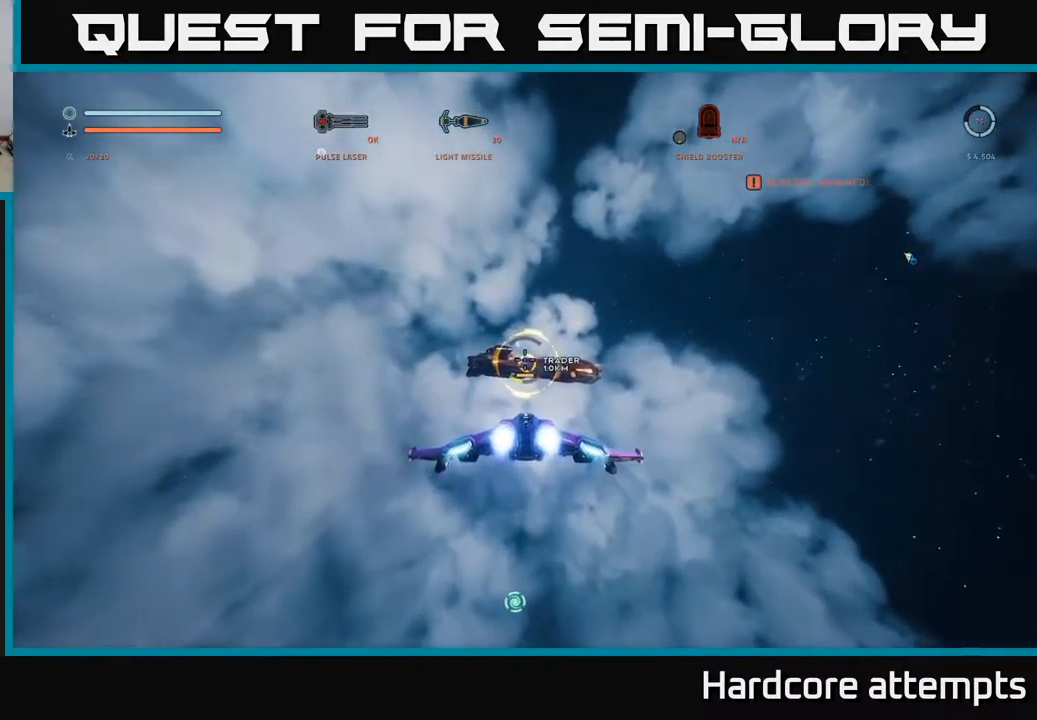
{"buttons": ["L1"], "left_stick": "up", "right_stick": "center", "events": [[233, "right_stick", "down-right"], [400, "right_stick", "center"]]}